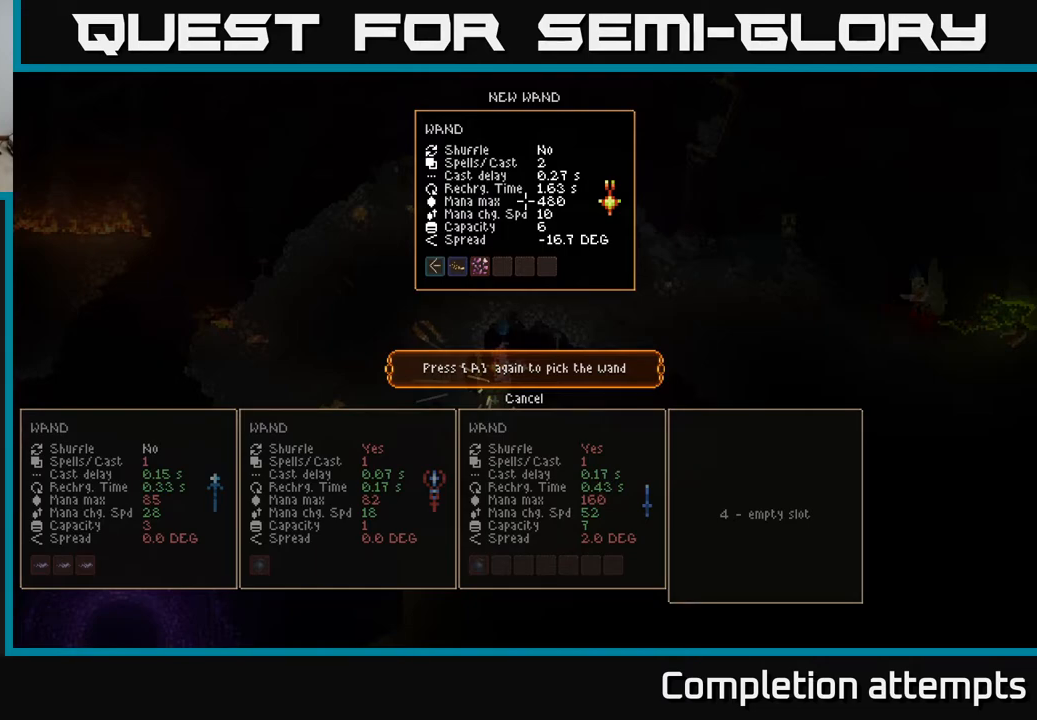
Gameplay with a controller (Xbox layout); each line is a JSON object with the inputs held at the frame after it. "events" lists button and stick changes between this image and that frame as [ms after this image, input, new state], when the widget could be followed in between.
{"buttons": [], "left_stick": "up", "right_stick": "center", "events": [[483, "left_stick", "up"]]}
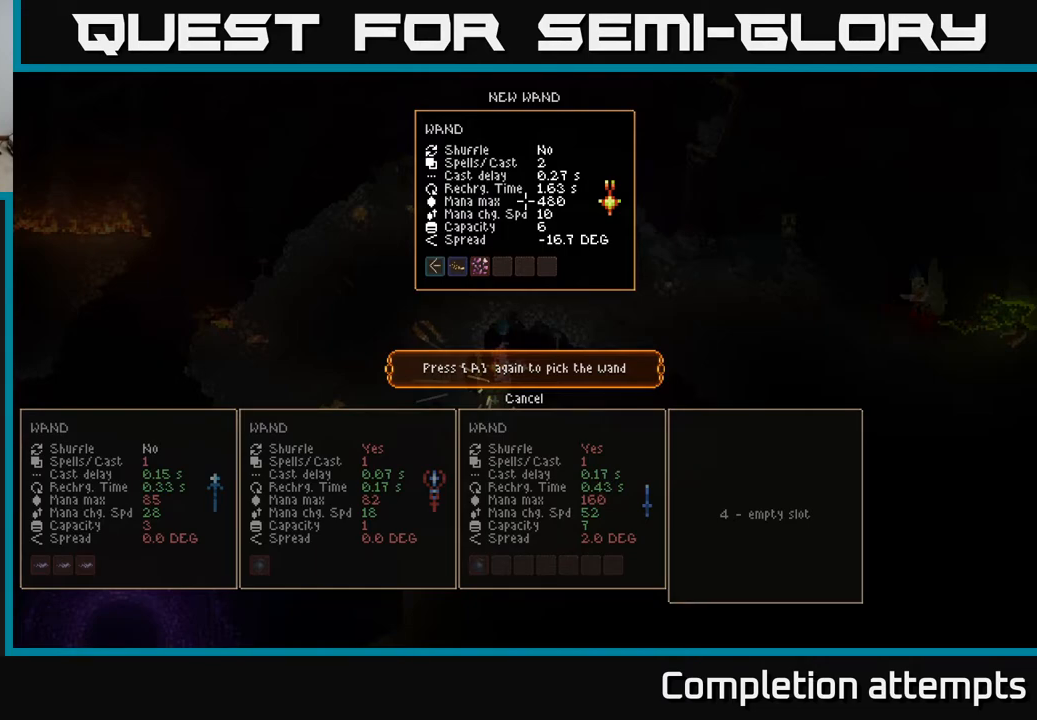
{"buttons": [], "left_stick": "center", "right_stick": "center", "events": [[117, "left_stick", "center"]]}
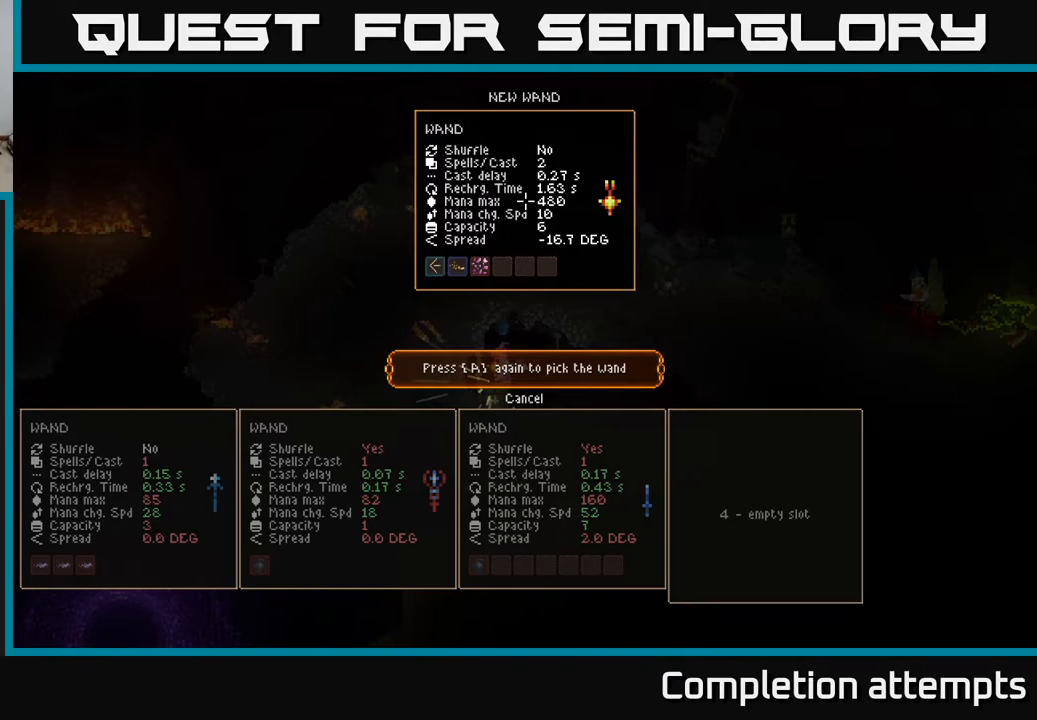
{"buttons": [], "left_stick": "center", "right_stick": "center", "events": [[167, "DPAD_UP", "down"], [283, "DPAD_UP", "up"]]}
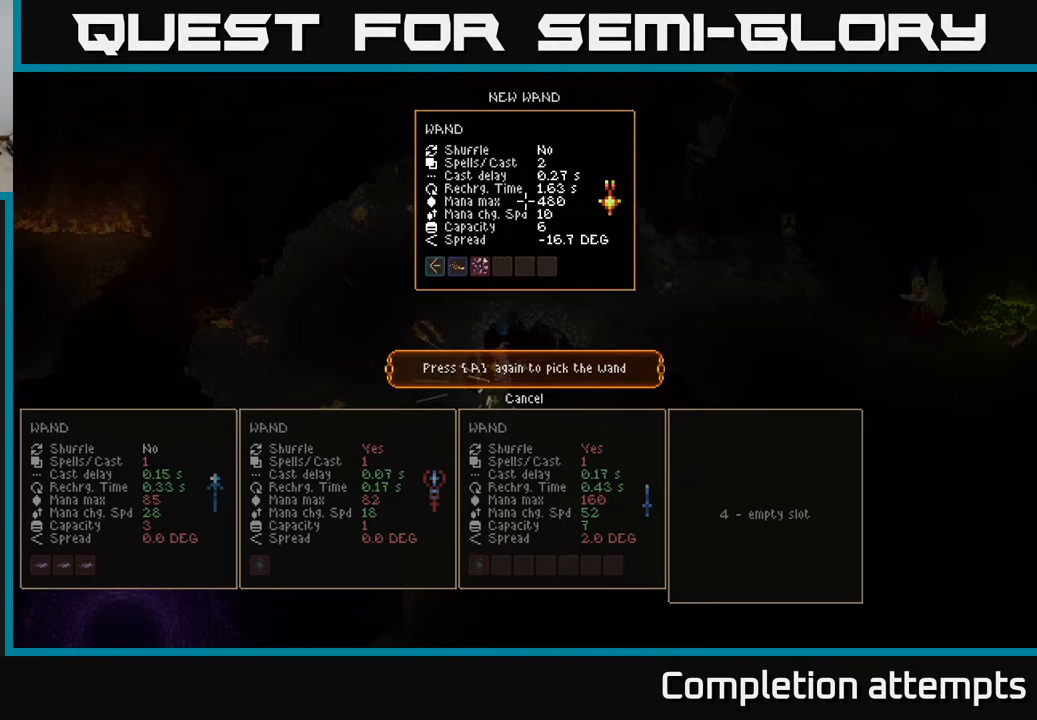
{"buttons": [], "left_stick": "center", "right_stick": "center", "events": [[333, "DPAD_DOWN", "down"], [467, "DPAD_DOWN", "up"]]}
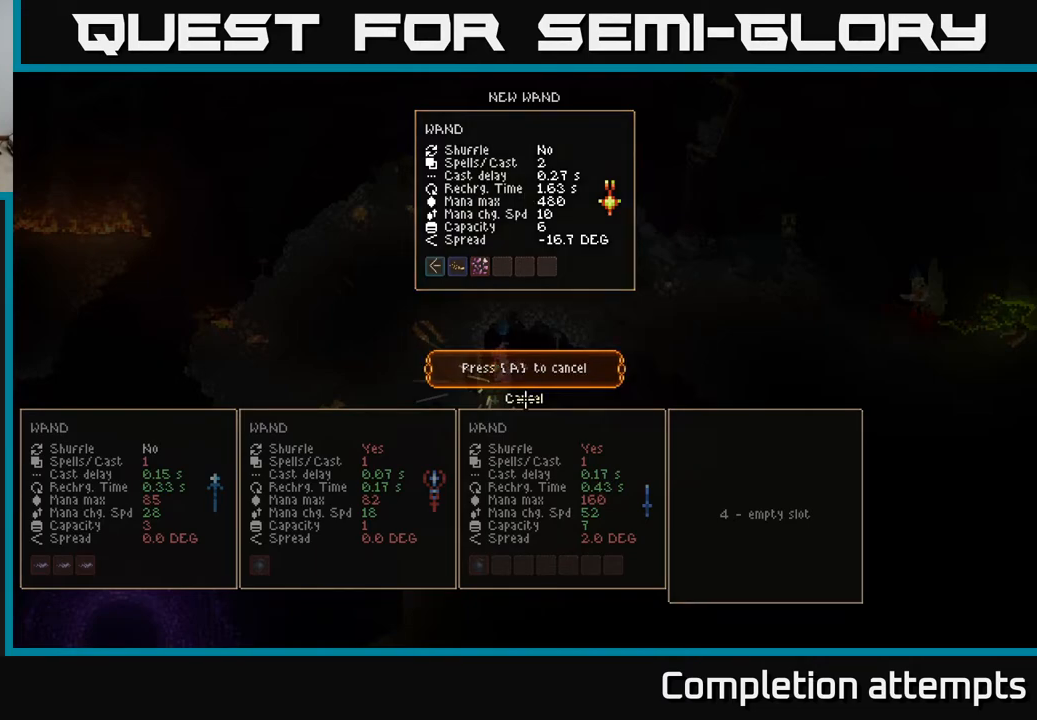
{"buttons": [], "left_stick": "right", "right_stick": "center", "events": [[317, "A", "down"], [383, "A", "up"], [483, "left_stick", "right"]]}
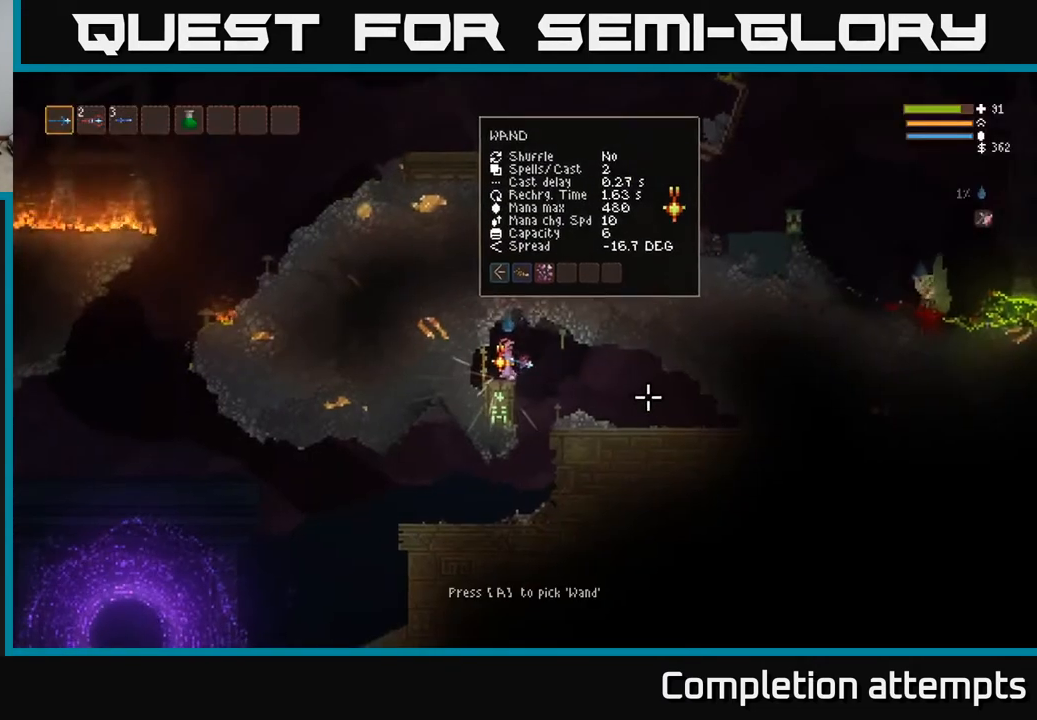
{"buttons": [], "left_stick": "left", "right_stick": "down-left", "events": [[100, "right_stick", "right"], [367, "left_stick", "left"], [433, "right_stick", "down-left"]]}
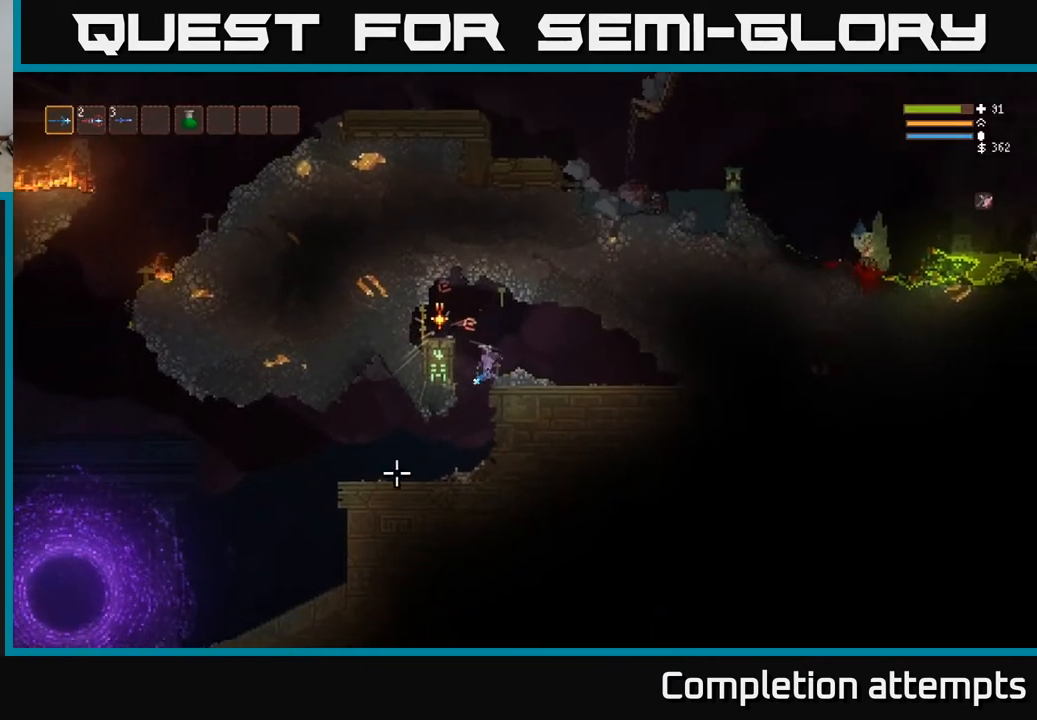
{"buttons": [], "left_stick": "left", "right_stick": "left", "events": [[67, "right_stick", "left"]]}
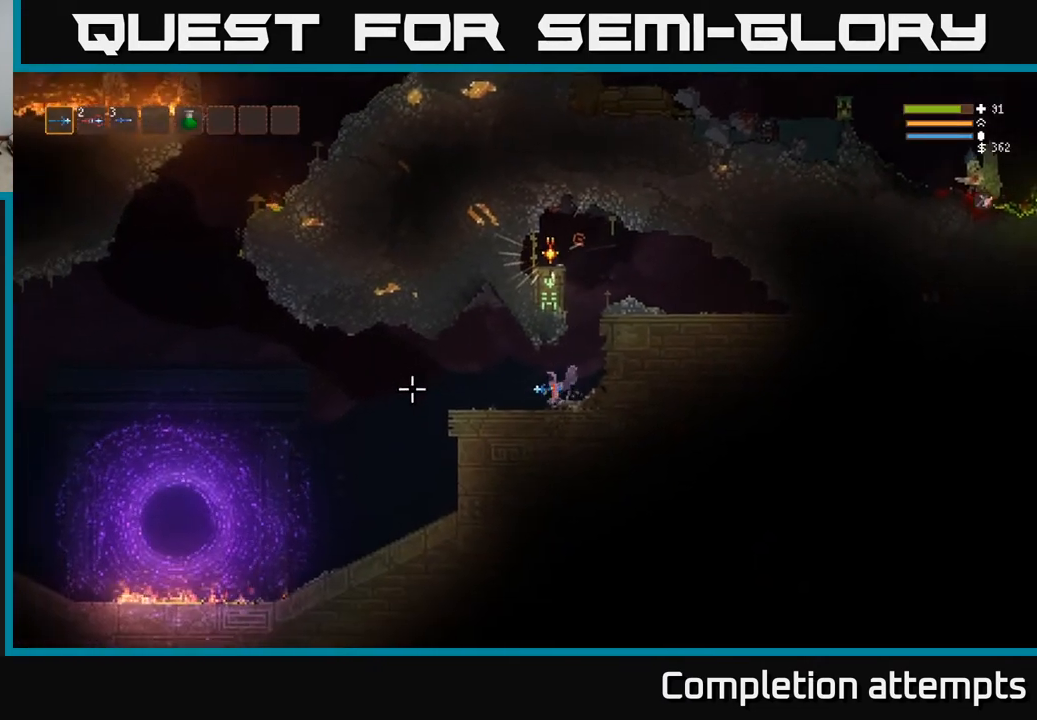
{"buttons": [], "left_stick": "left", "right_stick": "left", "events": []}
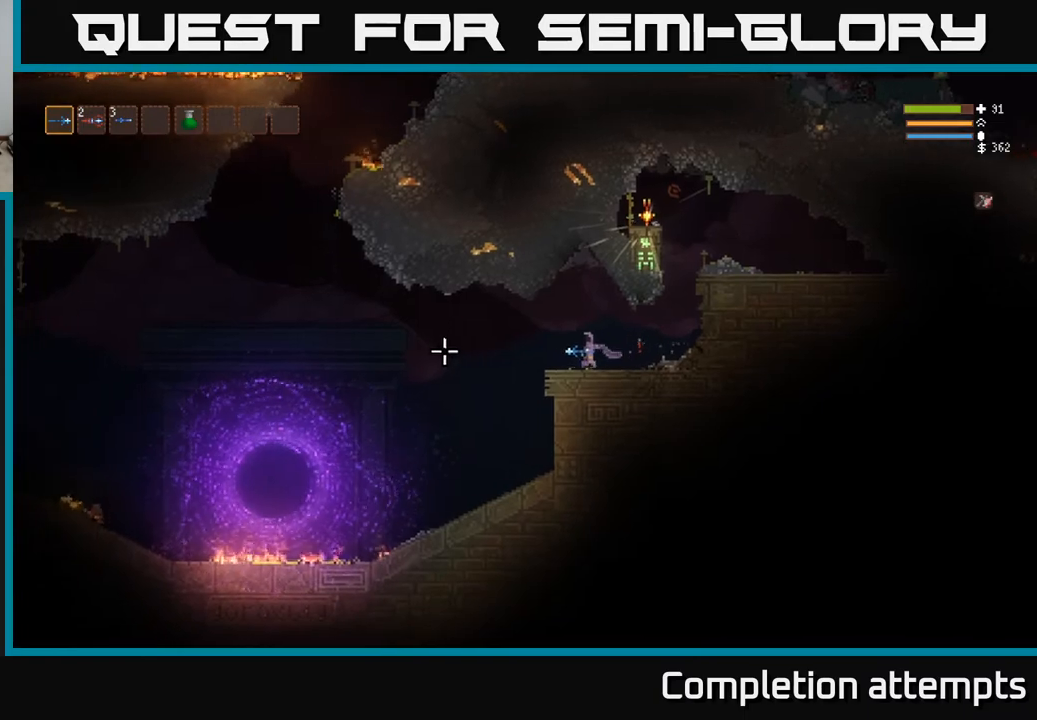
{"buttons": [], "left_stick": "left", "right_stick": "left", "events": [[250, "L2", "down"], [367, "L2", "up"]]}
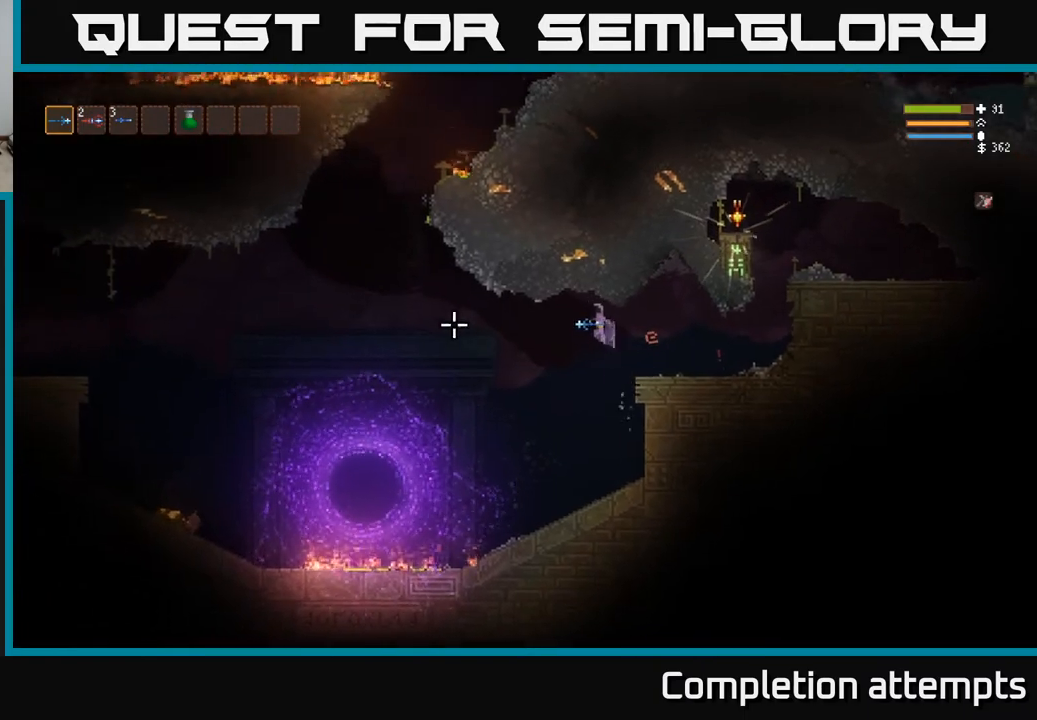
{"buttons": [], "left_stick": "left", "right_stick": "left", "events": [[350, "L2", "down"], [467, "L2", "up"]]}
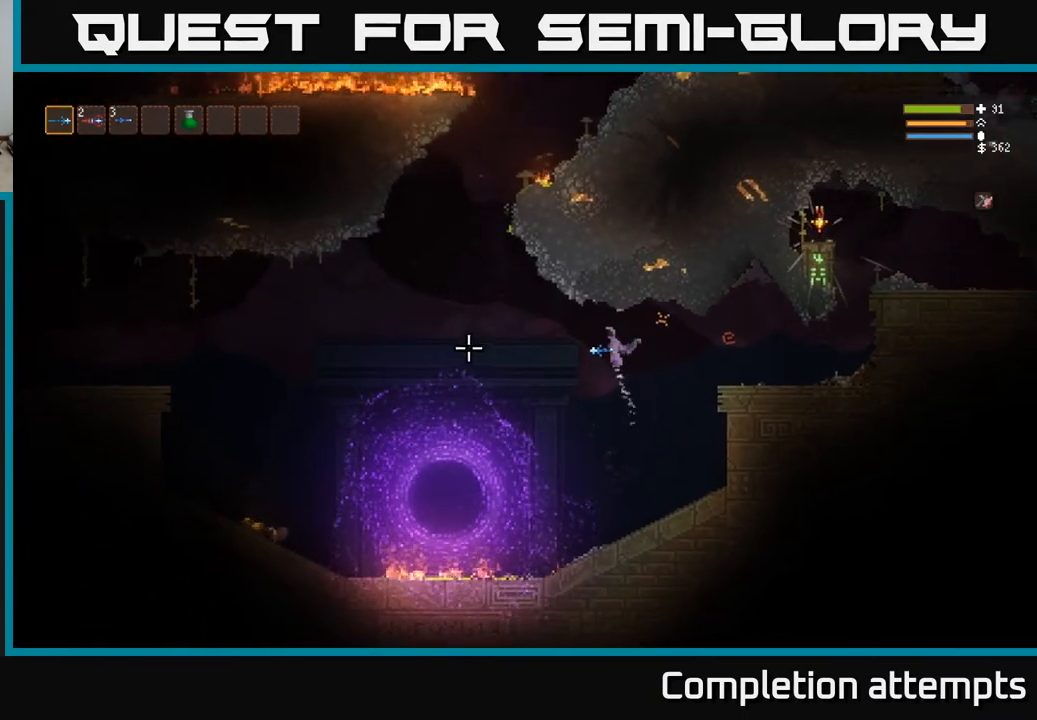
{"buttons": [], "left_stick": "left", "right_stick": "left", "events": [[350, "L2", "down"], [450, "L2", "up"]]}
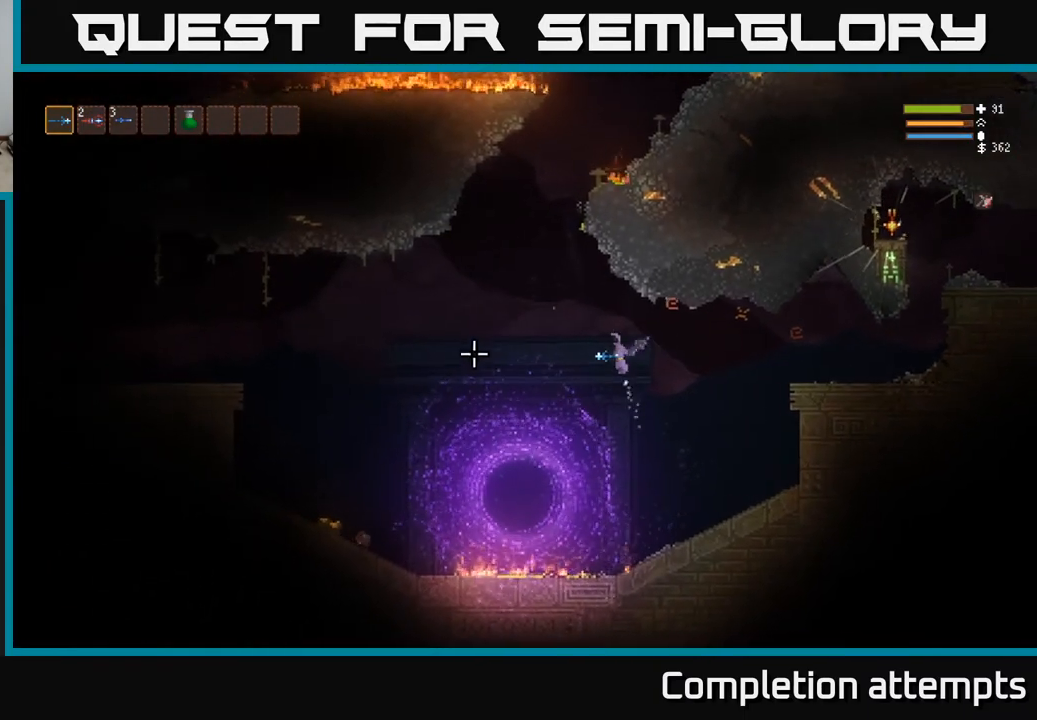
{"buttons": [], "left_stick": "left", "right_stick": "left", "events": [[217, "L2", "down"], [317, "L2", "up"]]}
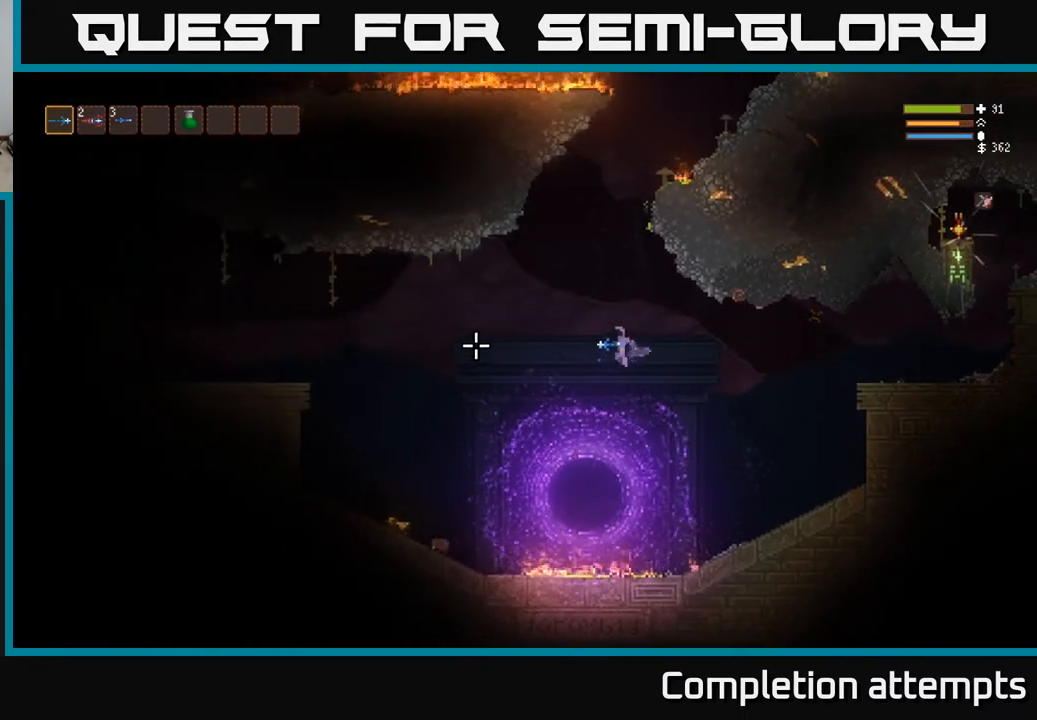
{"buttons": [], "left_stick": "left", "right_stick": "left", "events": [[133, "L2", "down"], [250, "L2", "up"]]}
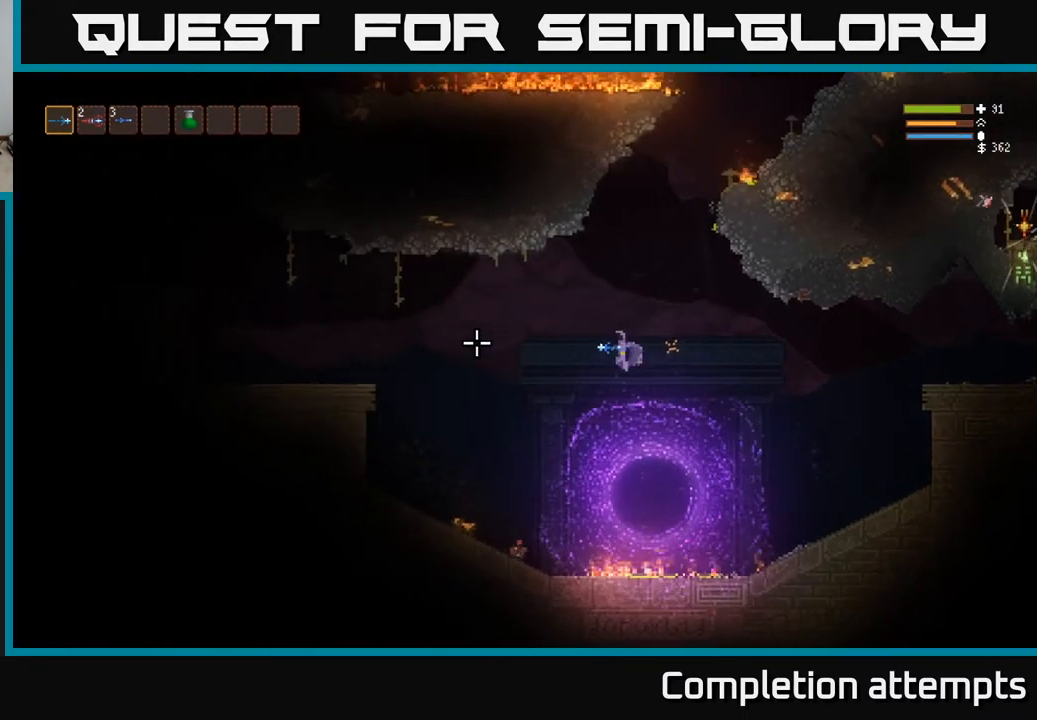
{"buttons": [], "left_stick": "left", "right_stick": "left", "events": [[150, "L2", "down"], [217, "L2", "up"]]}
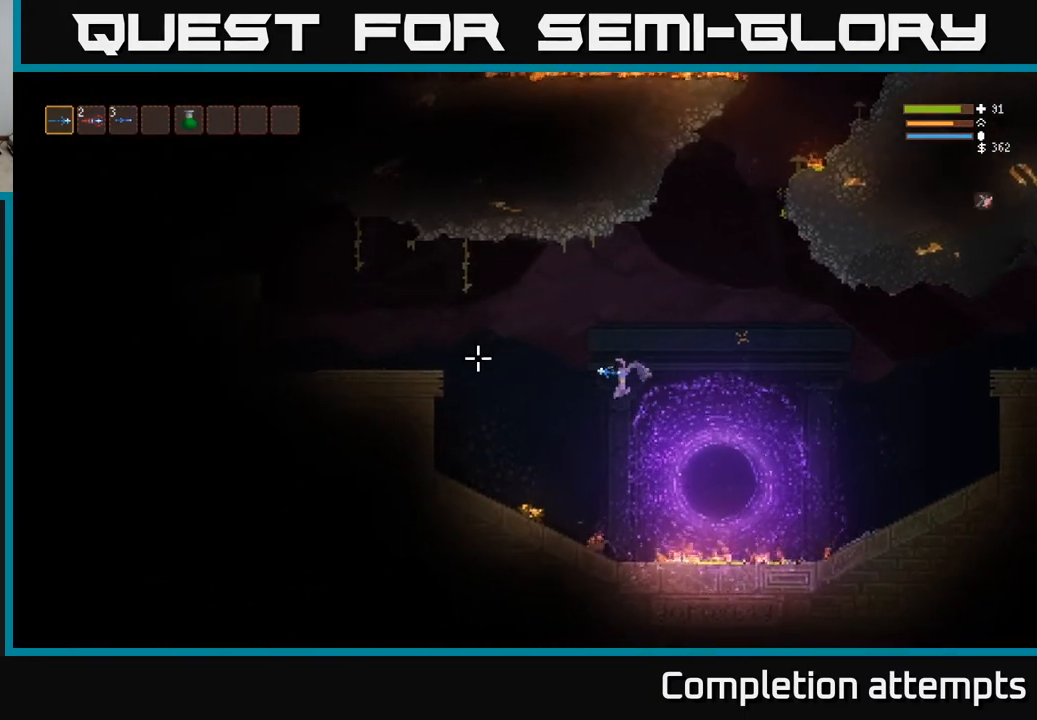
{"buttons": [], "left_stick": "left", "right_stick": "up-left", "events": [[33, "right_stick", "up-left"]]}
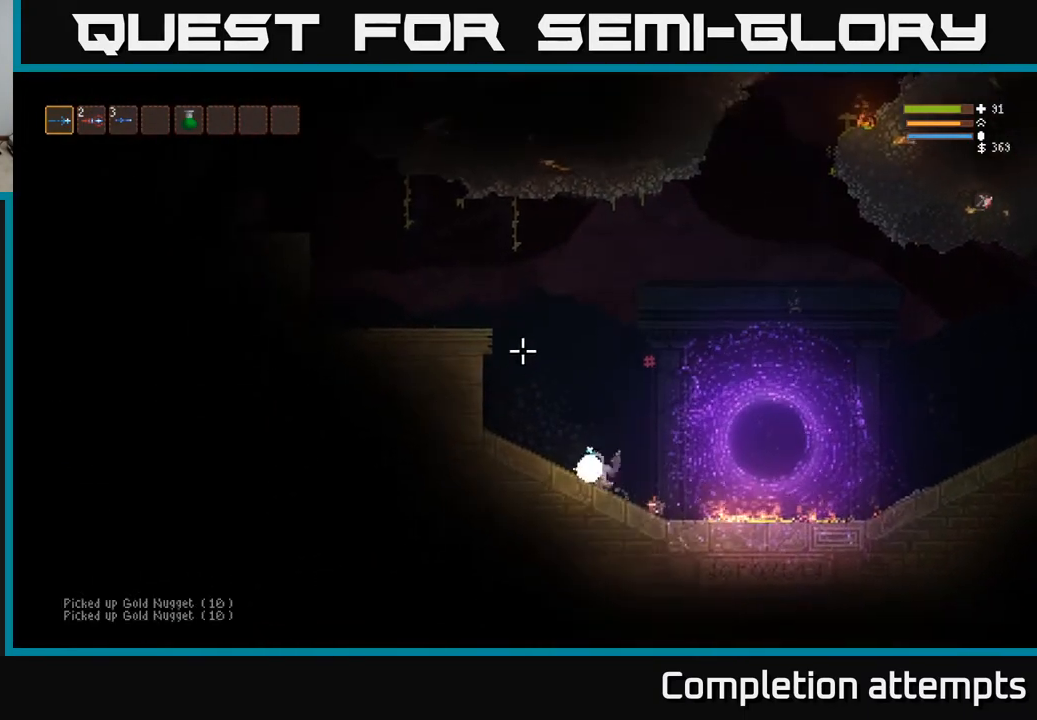
{"buttons": ["L2"], "left_stick": "center", "right_stick": "up-left", "events": [[100, "L2", "down"], [350, "left_stick", "center"]]}
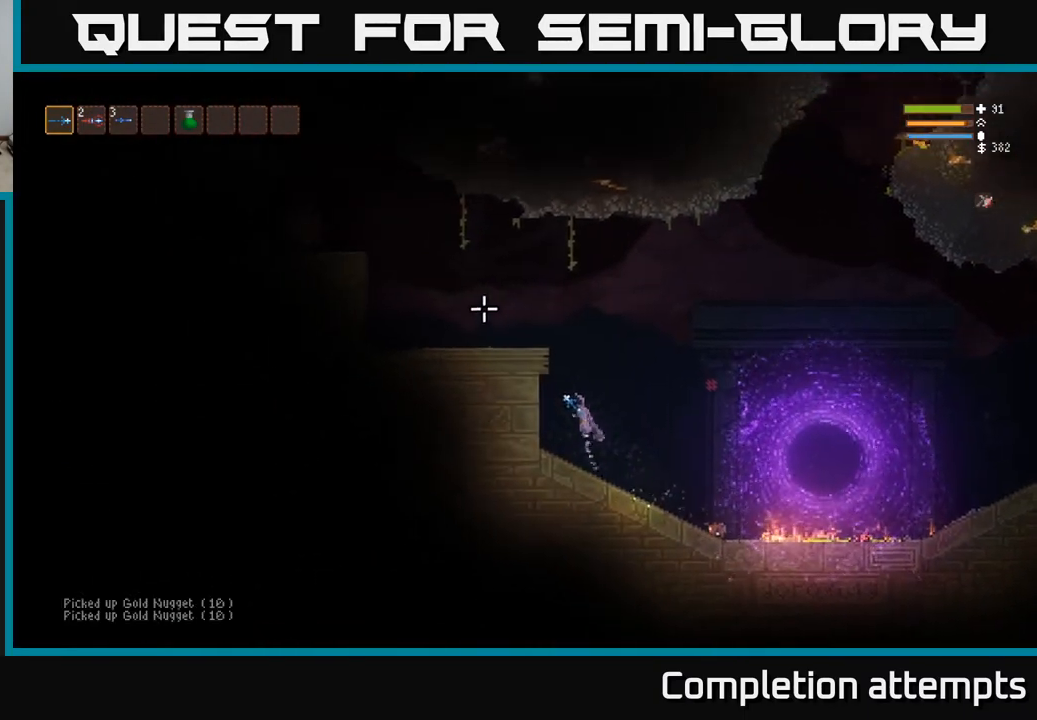
{"buttons": ["L2"], "left_stick": "left", "right_stick": "up-left", "events": [[17, "left_stick", "left"]]}
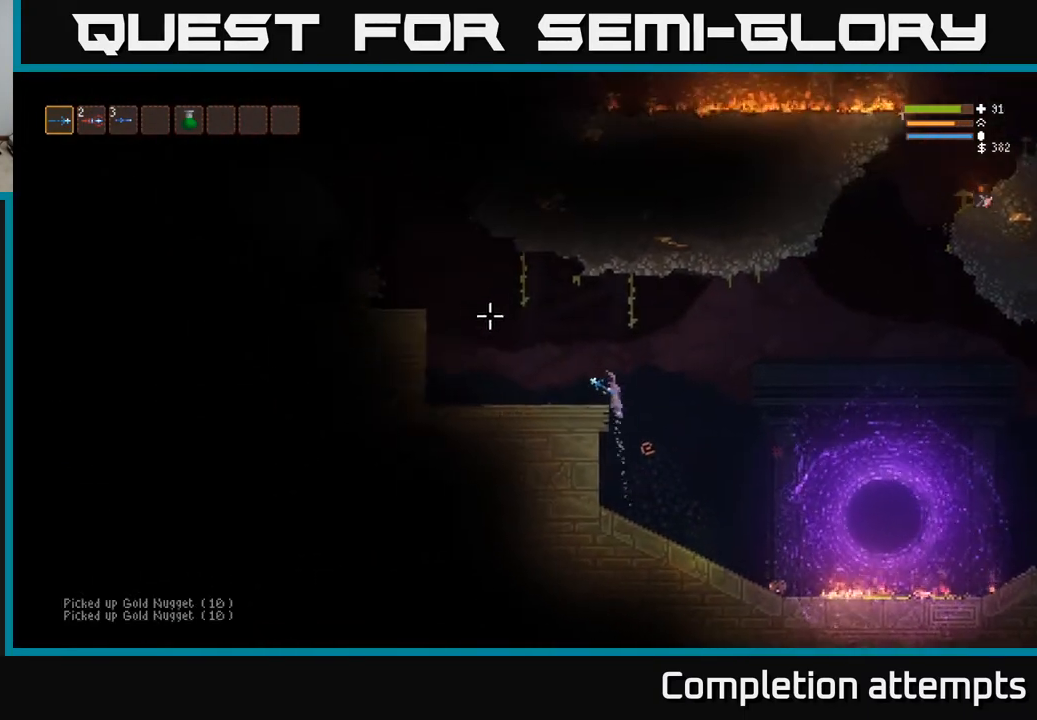
{"buttons": [], "left_stick": "center", "right_stick": "left", "events": [[150, "L2", "up"], [183, "right_stick", "left"], [467, "left_stick", "center"]]}
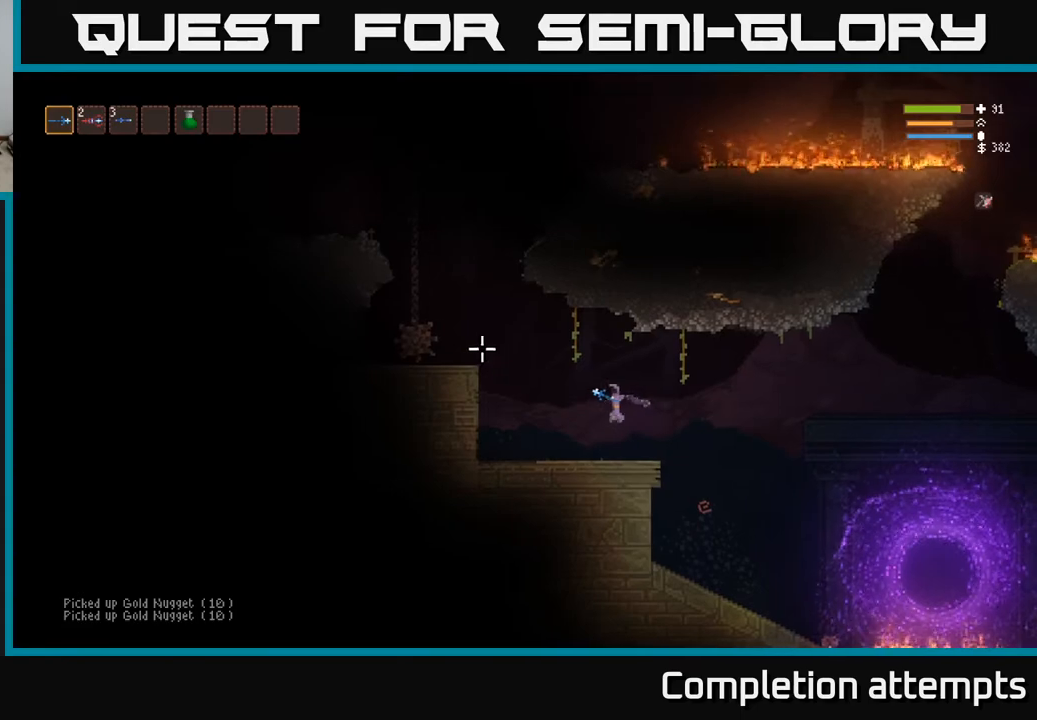
{"buttons": ["L2"], "left_stick": "right", "right_stick": "left", "events": [[100, "left_stick", "right"], [250, "L2", "down"]]}
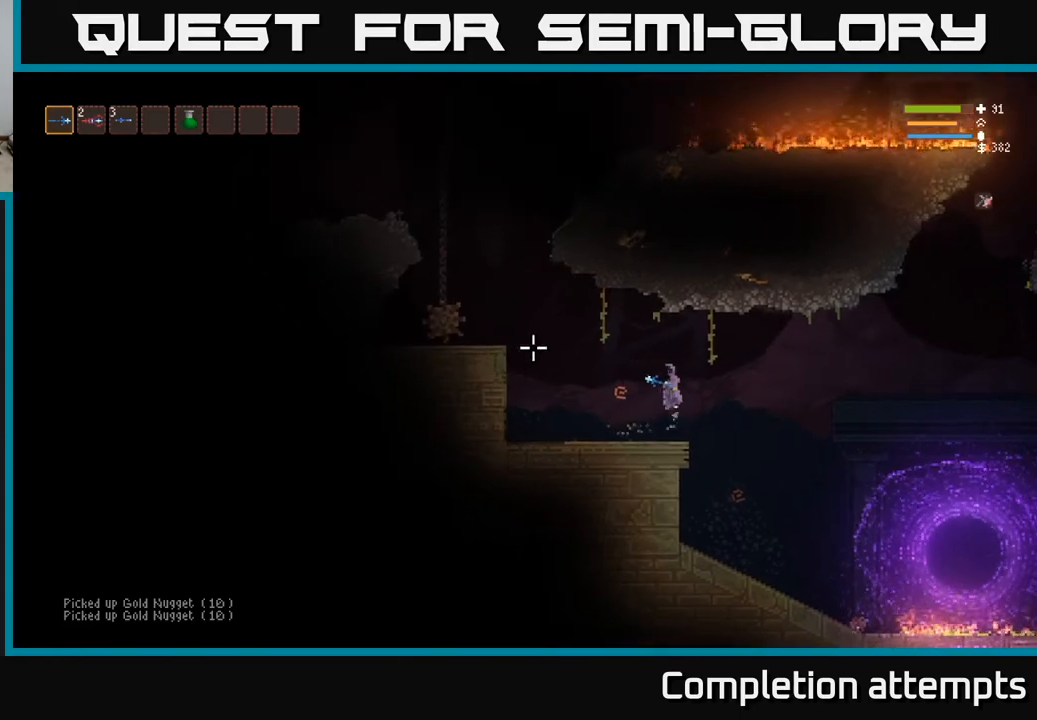
{"buttons": ["L2"], "left_stick": "center", "right_stick": "left", "events": [[33, "L2", "up"], [67, "R2", "down"], [167, "R2", "up"], [433, "L2", "down"], [500, "left_stick", "center"]]}
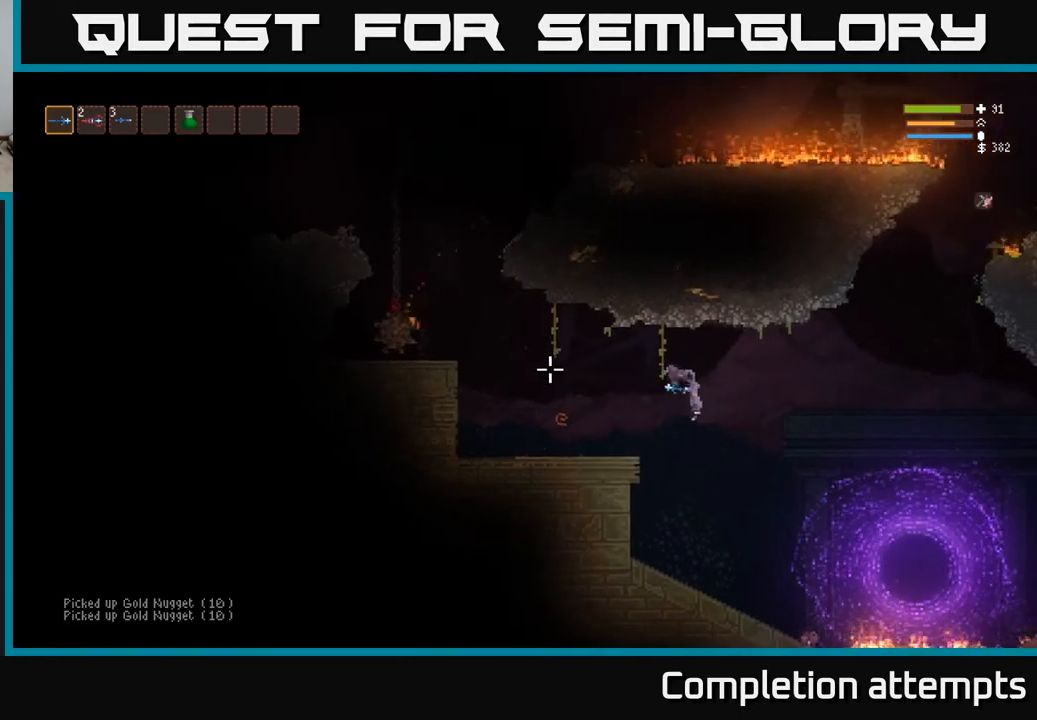
{"buttons": [], "left_stick": "left", "right_stick": "left", "events": [[17, "left_stick", "left"], [183, "L2", "up"]]}
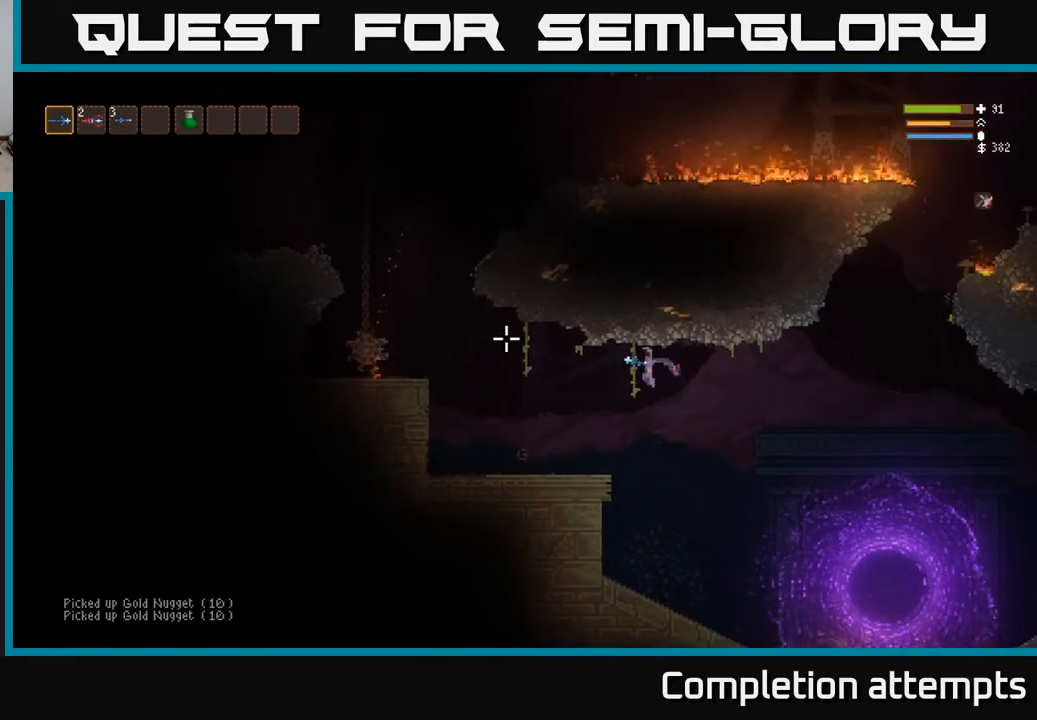
{"buttons": ["L2"], "left_stick": "right", "right_stick": "left", "events": [[200, "R2", "down"], [217, "left_stick", "center"], [283, "R2", "up"], [350, "left_stick", "right"], [450, "L2", "down"]]}